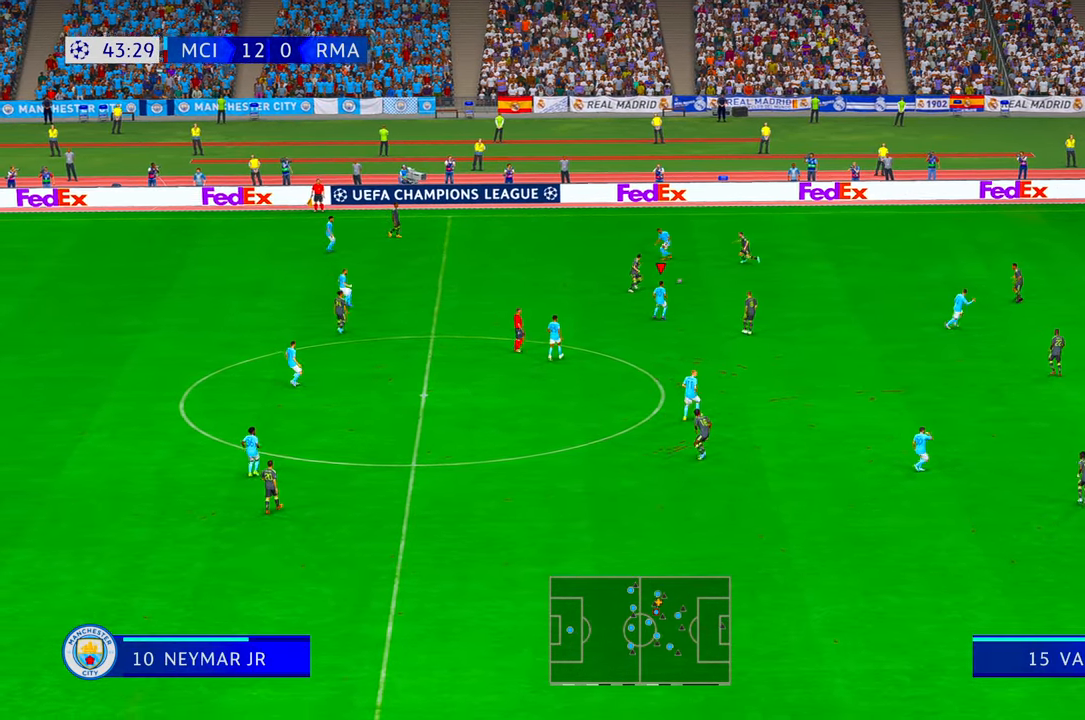
Gameplay with a controller (Xbox layout); each line is a JSON object with the inputs held at the frame after it. "events" lists button and stick changes between this image and that frame as [ms after this image, input, new state], when the widget could be followed in between. Not read: L3 R3.
{"buttons": ["R2"], "left_stick": "right", "right_stick": "center", "events": [[200, "A", "down"], [267, "left_stick", "right"], [300, "A", "up"]]}
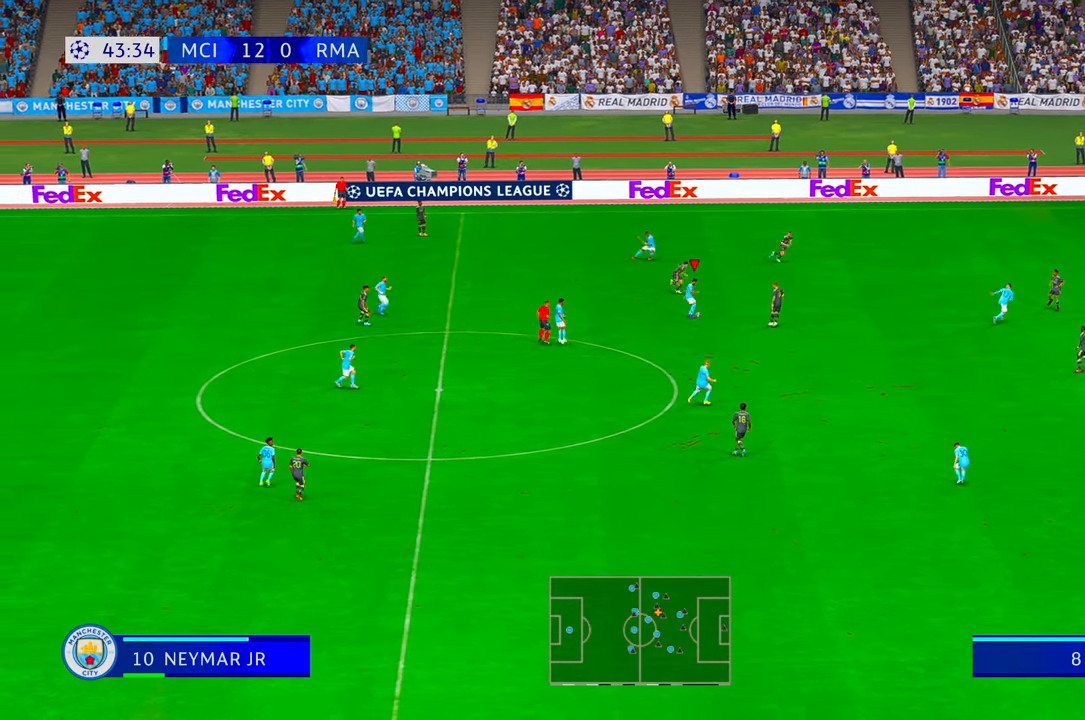
{"buttons": ["R2"], "left_stick": "down-right", "right_stick": "center", "events": [[500, "left_stick", "down-right"]]}
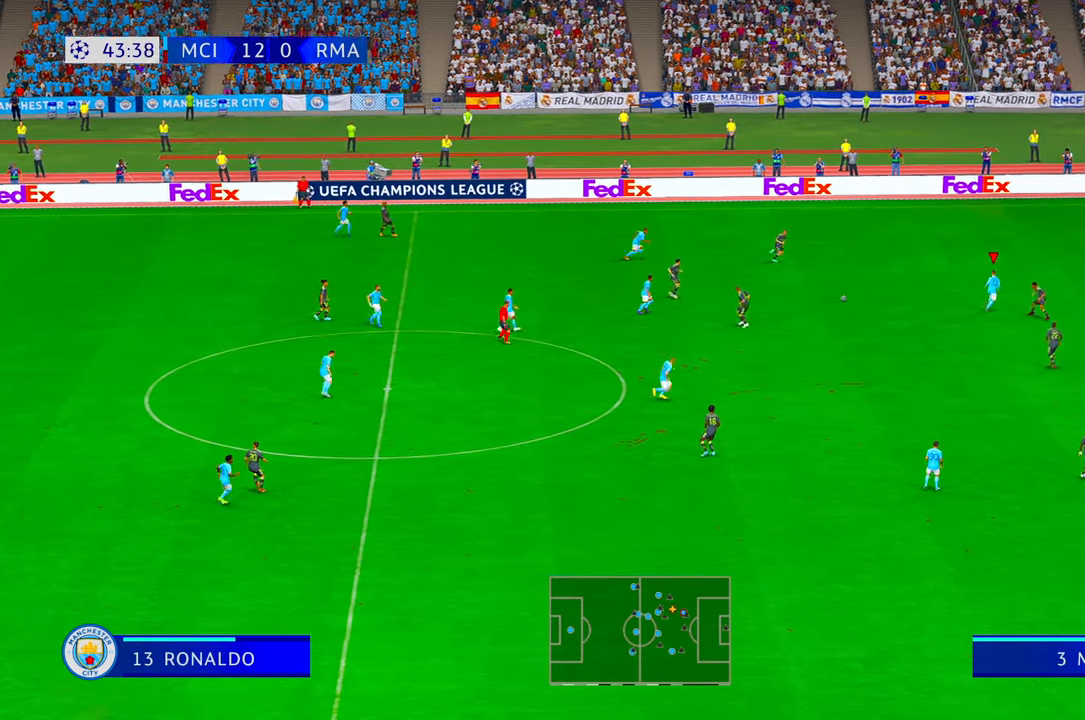
{"buttons": ["R2"], "left_stick": "right", "right_stick": "center", "events": [[17, "DPAD_DOWN", "down"], [67, "DPAD_DOWN", "up"], [133, "left_stick", "right"]]}
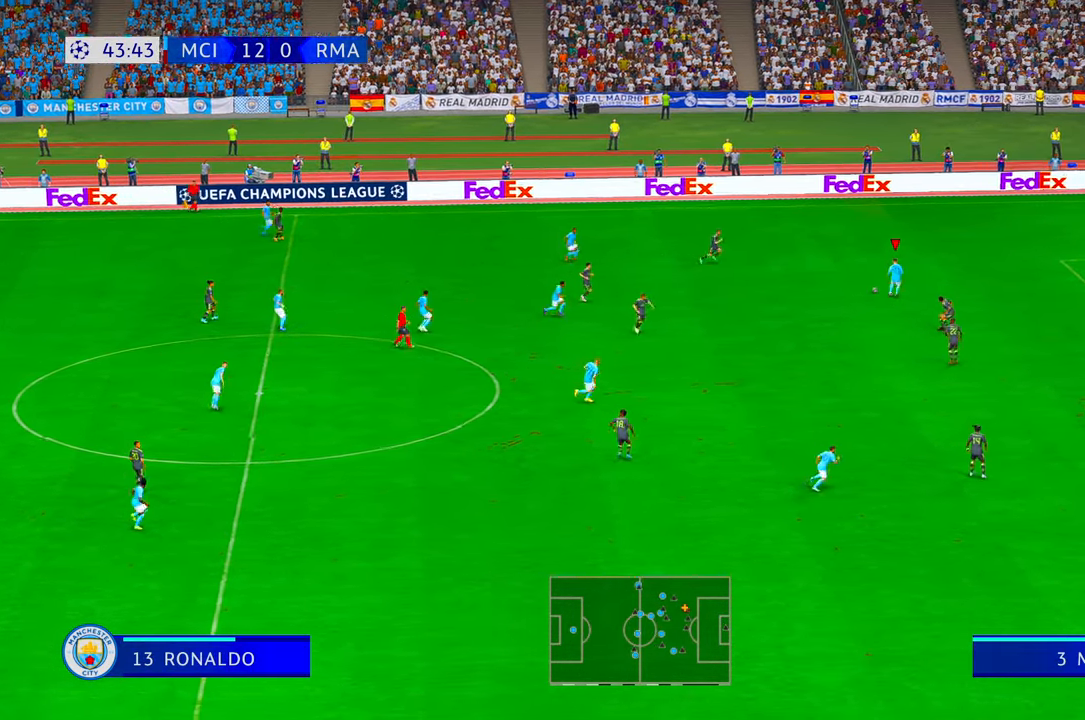
{"buttons": ["R2"], "left_stick": "right", "right_stick": "center", "events": [[350, "right_stick", "up-right"], [433, "right_stick", "center"]]}
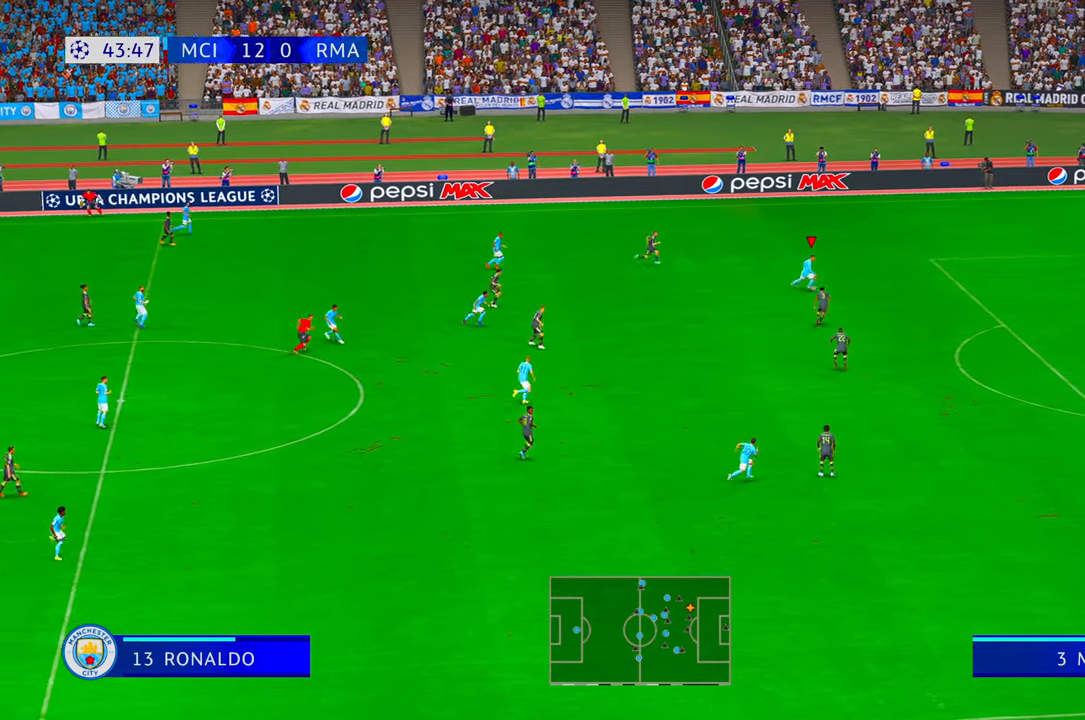
{"buttons": ["R2"], "left_stick": "right", "right_stick": "center", "events": [[267, "L1", "down"], [400, "L1", "up"]]}
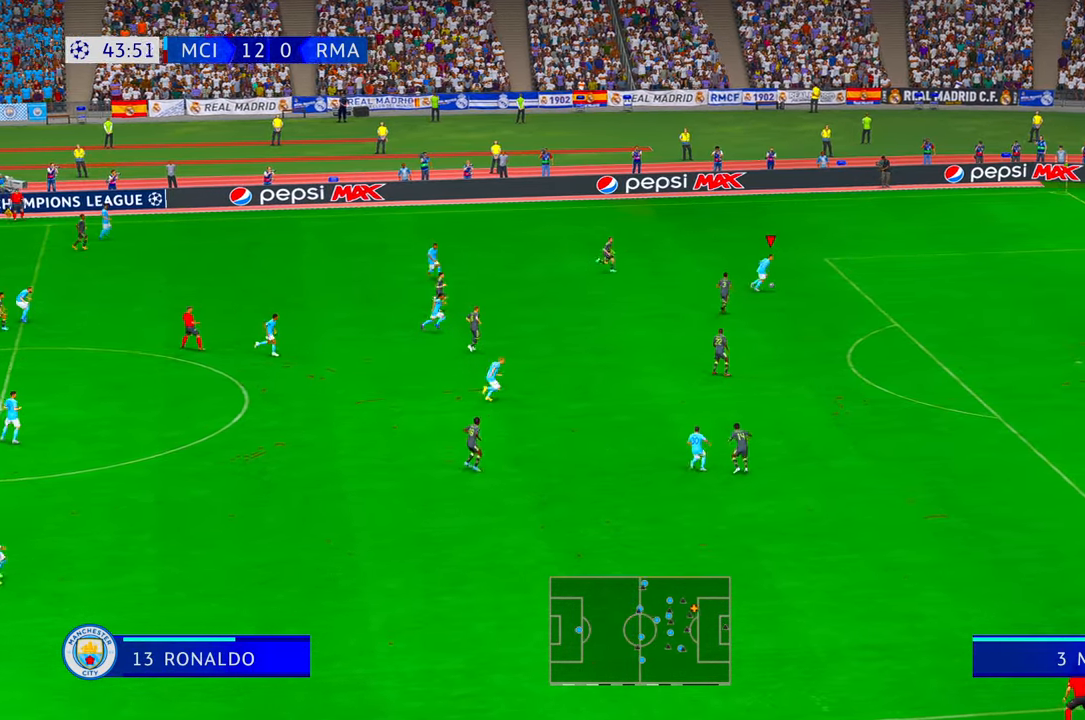
{"buttons": ["R2"], "left_stick": "right", "right_stick": "center", "events": []}
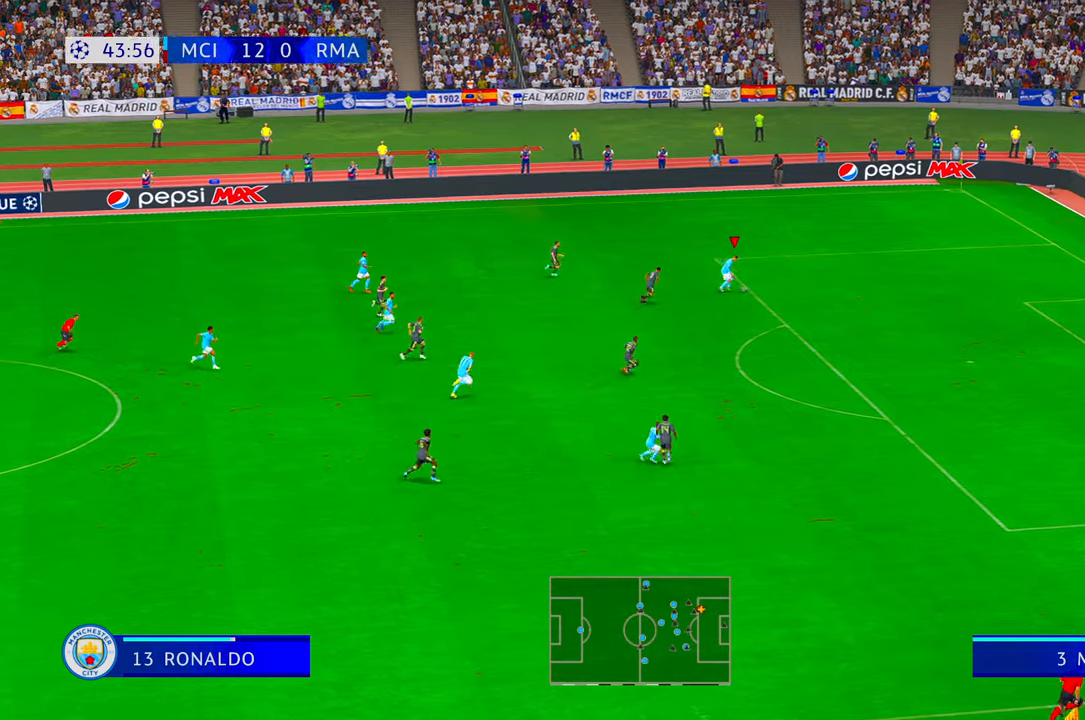
{"buttons": ["R2"], "left_stick": "right", "right_stick": "center", "events": []}
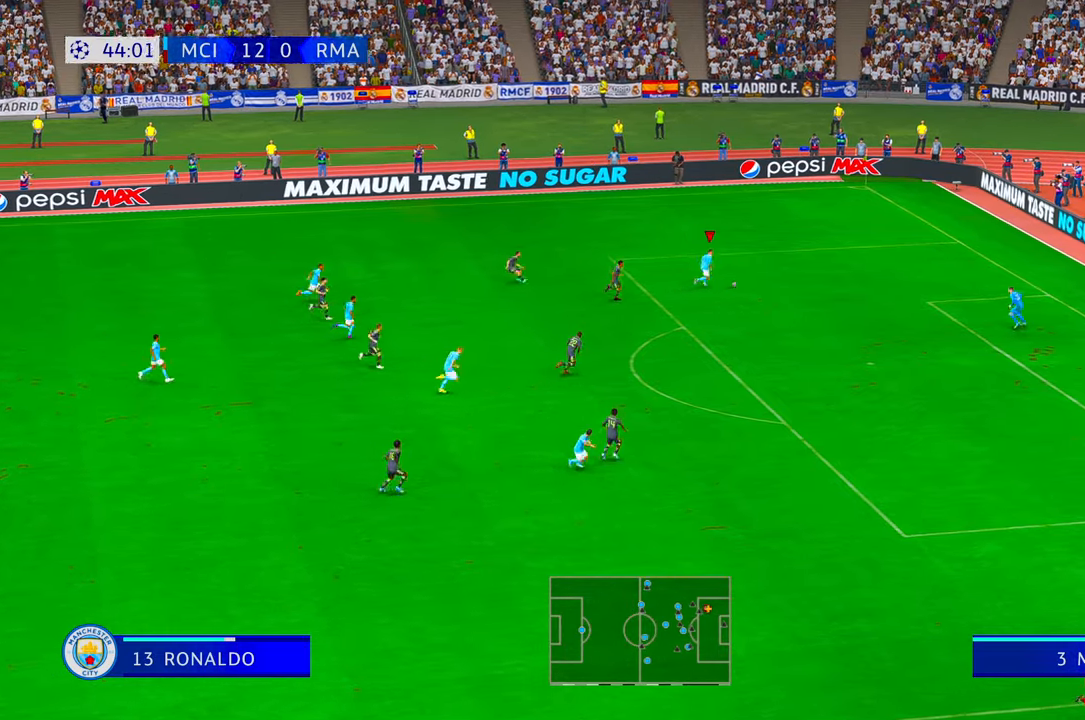
{"buttons": ["R2"], "left_stick": "down", "right_stick": "center", "events": [[450, "left_stick", "down"]]}
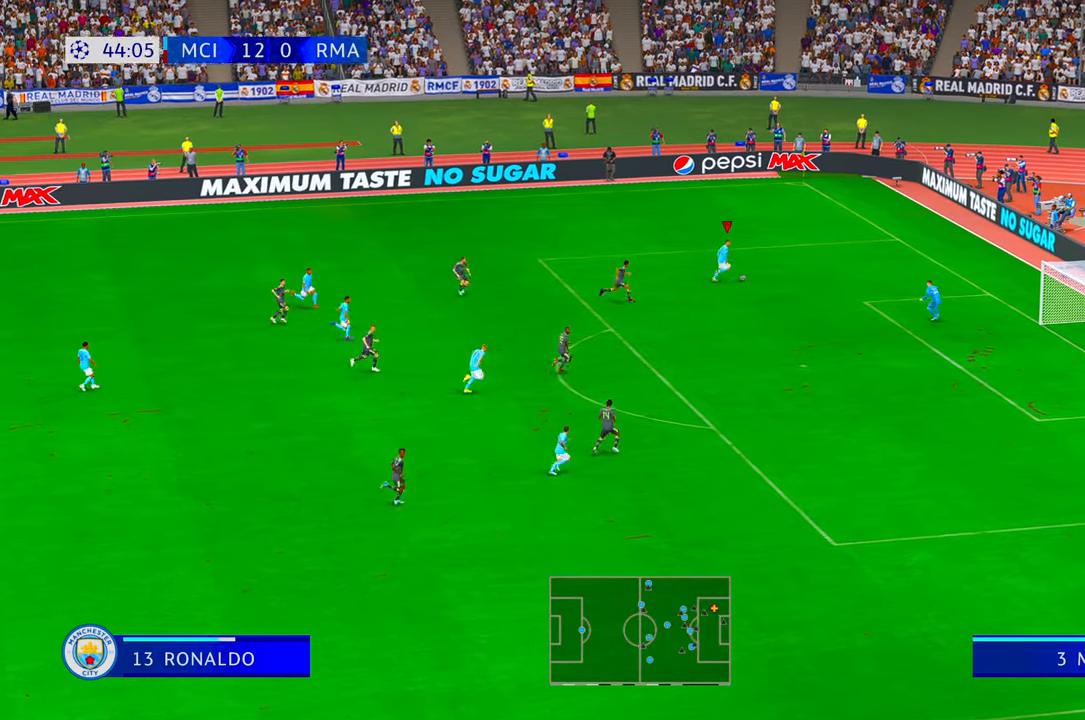
{"buttons": [], "left_stick": "down-right", "right_stick": "center", "events": [[50, "Y", "down"], [67, "R2", "up"], [83, "X", "down"], [283, "Y", "up"], [417, "X", "up"], [467, "left_stick", "down-right"]]}
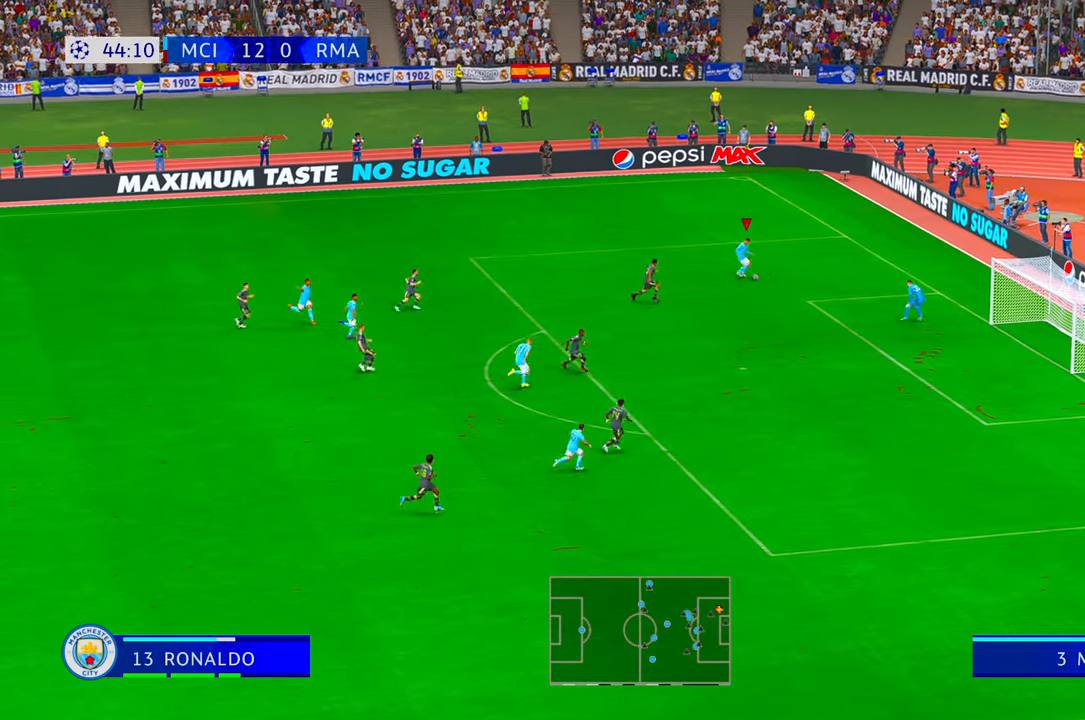
{"buttons": [], "left_stick": "down-right", "right_stick": "center", "events": []}
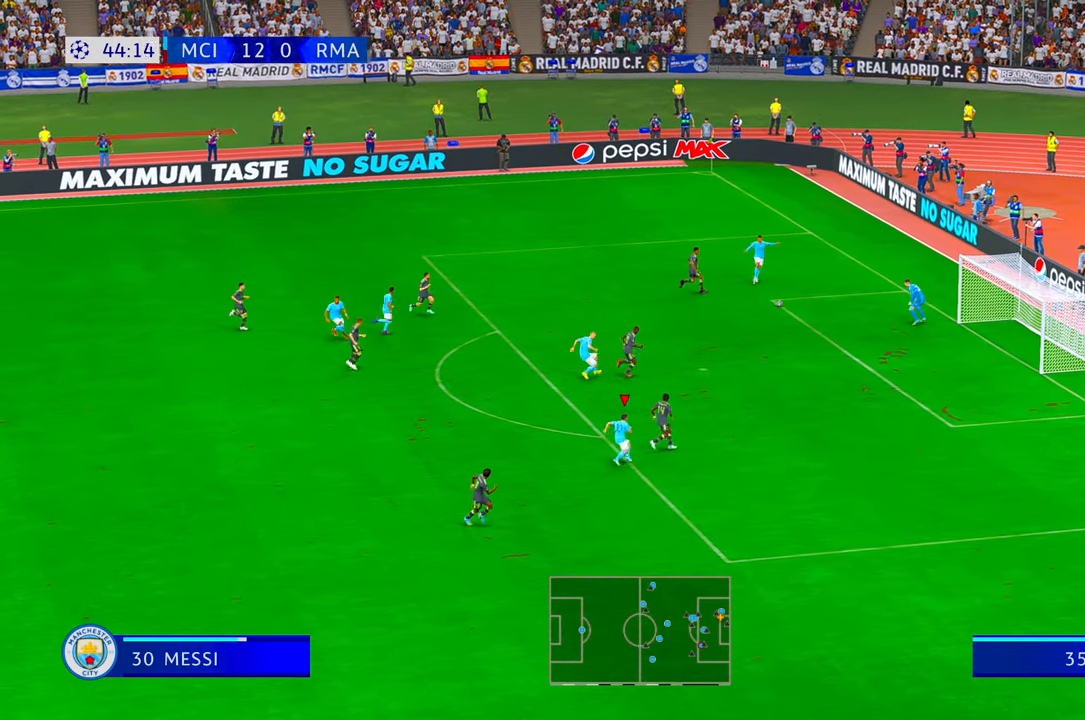
{"buttons": [], "left_stick": "up-right", "right_stick": "center", "events": [[83, "left_stick", "right"], [283, "left_stick", "up-right"]]}
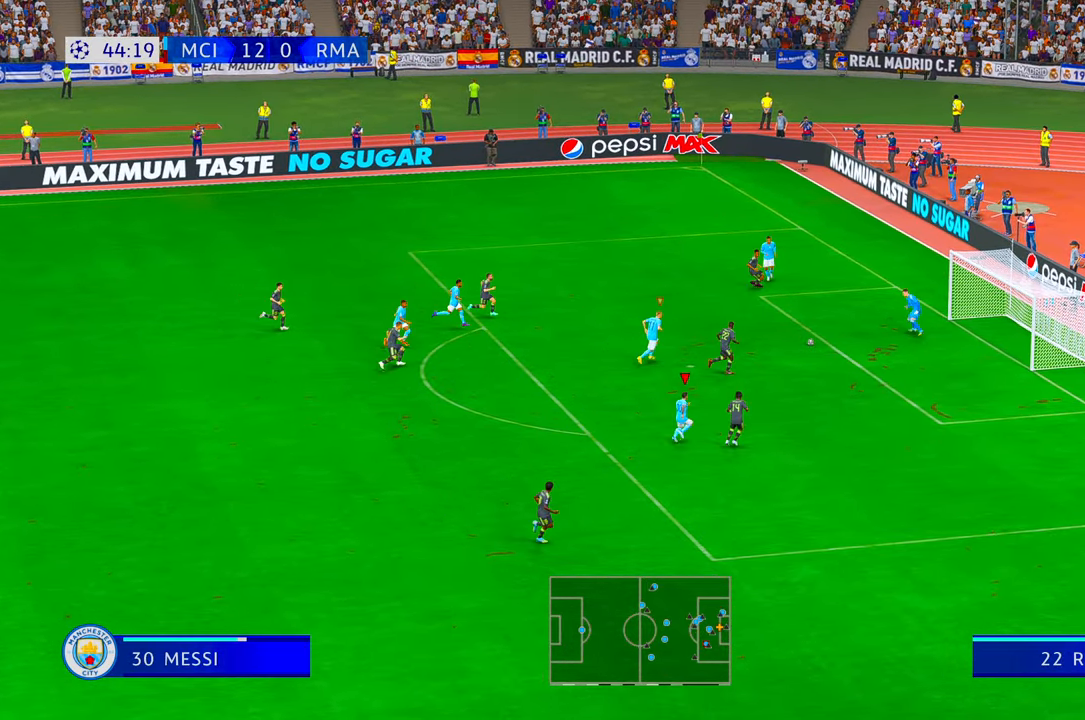
{"buttons": ["R2"], "left_stick": "up-right", "right_stick": "center", "events": [[133, "R2", "down"]]}
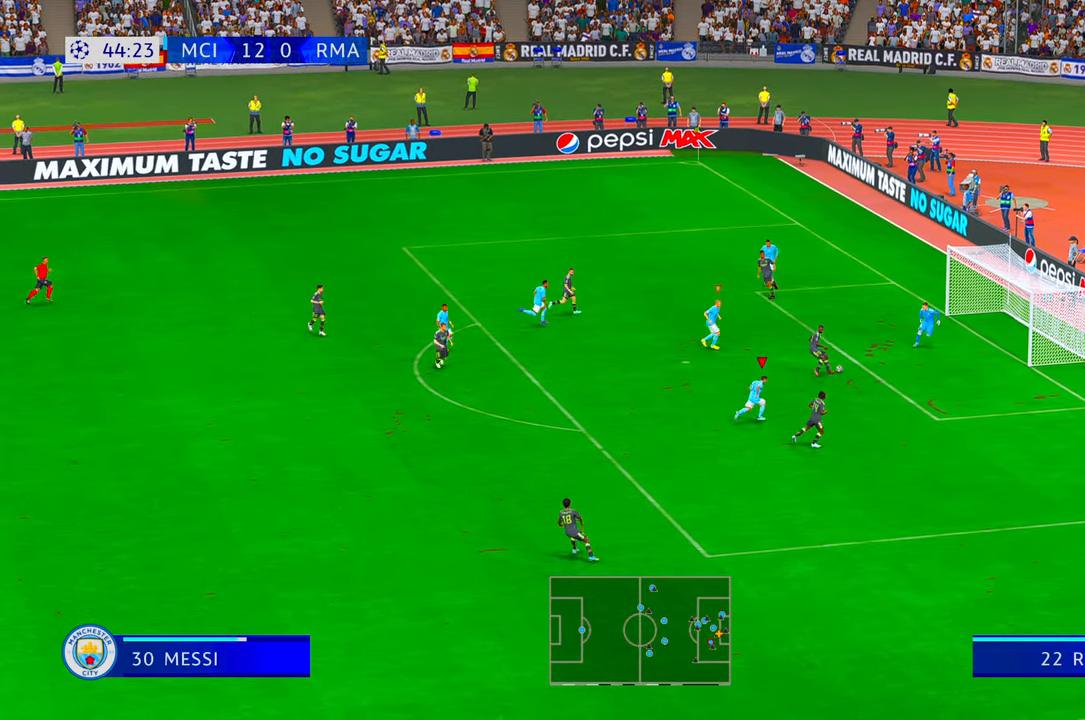
{"buttons": ["R2"], "left_stick": "up", "right_stick": "center", "events": [[250, "left_stick", "up"]]}
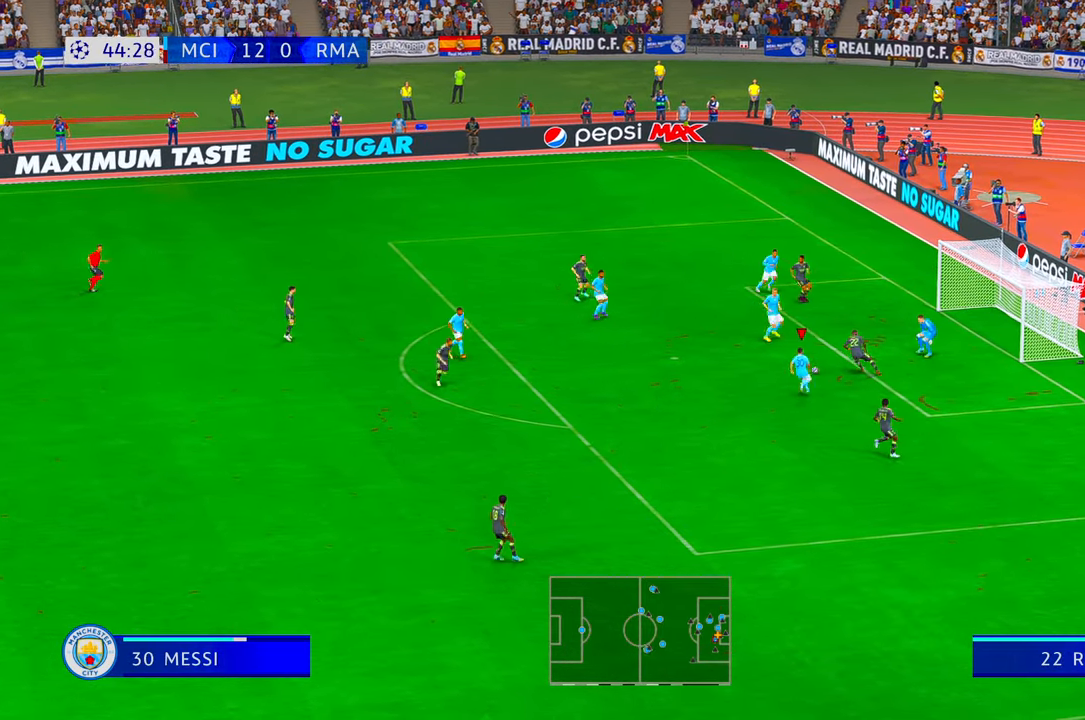
{"buttons": ["R2"], "left_stick": "left", "right_stick": "center", "events": [[83, "left_stick", "left"]]}
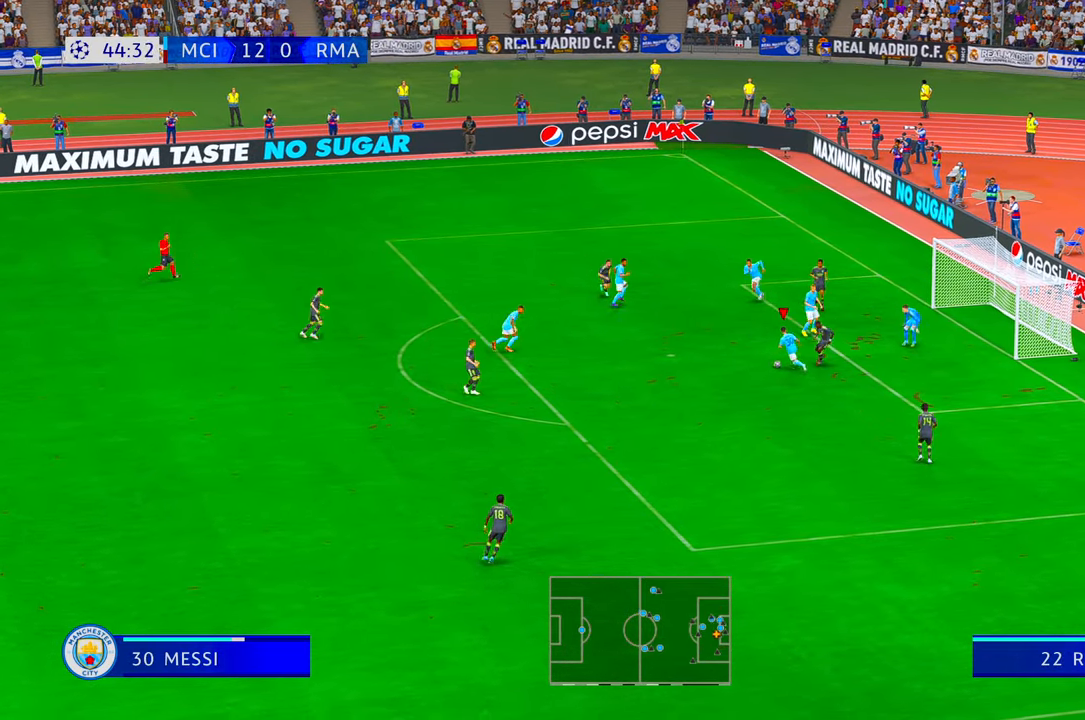
{"buttons": [], "left_stick": "right", "right_stick": "center", "events": [[167, "left_stick", "center"], [233, "left_stick", "right"], [250, "B", "down"], [267, "R2", "up"], [433, "B", "up"]]}
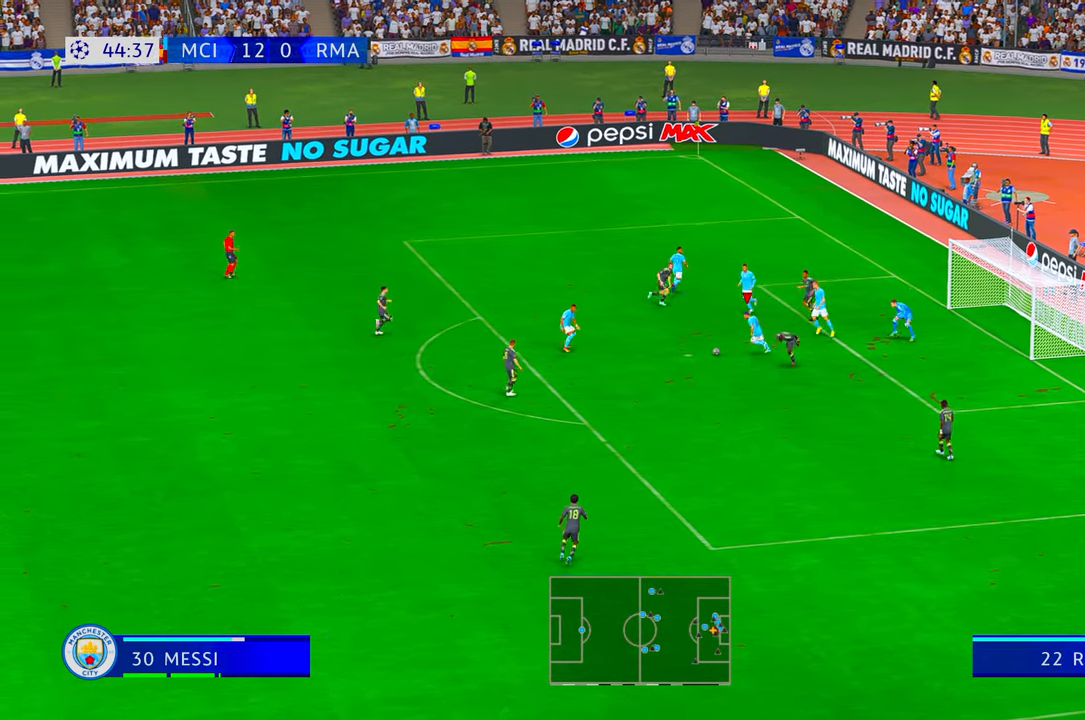
{"buttons": [], "left_stick": "right", "right_stick": "center", "events": []}
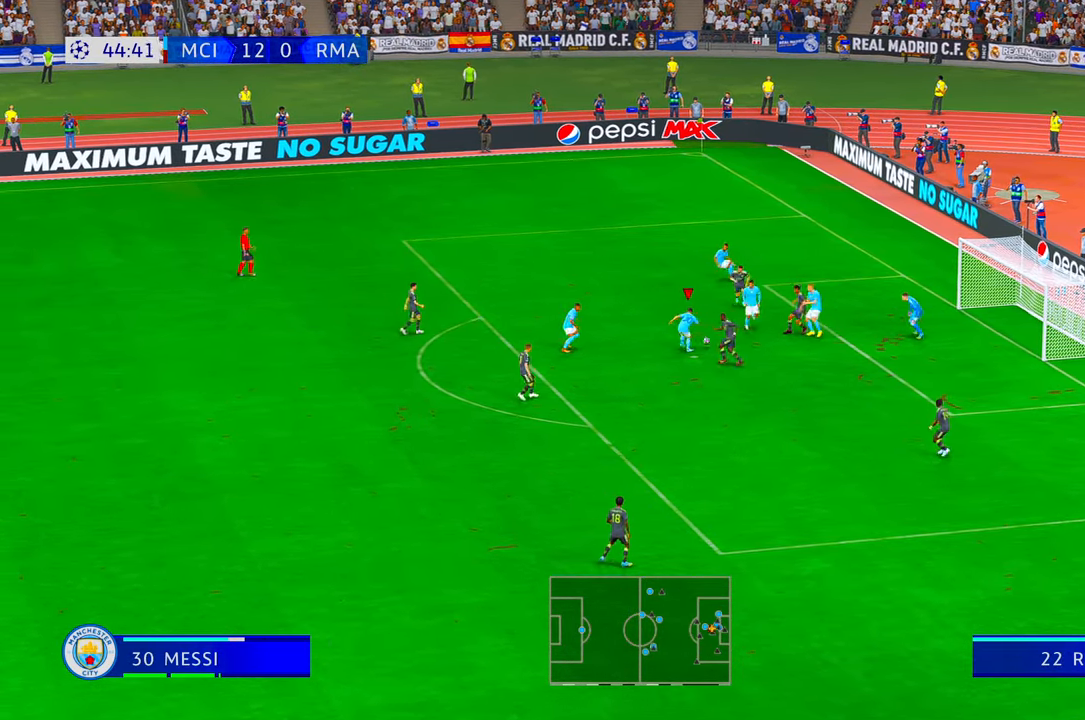
{"buttons": [], "left_stick": "right", "right_stick": "center", "events": []}
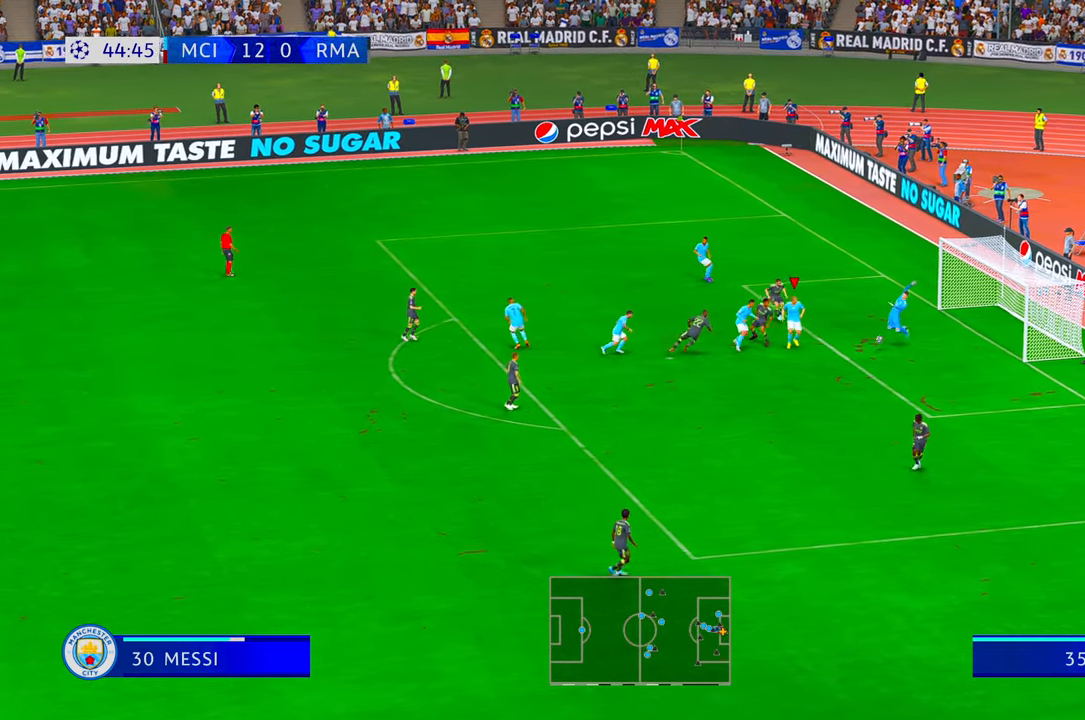
{"buttons": [], "left_stick": "right", "right_stick": "center", "events": []}
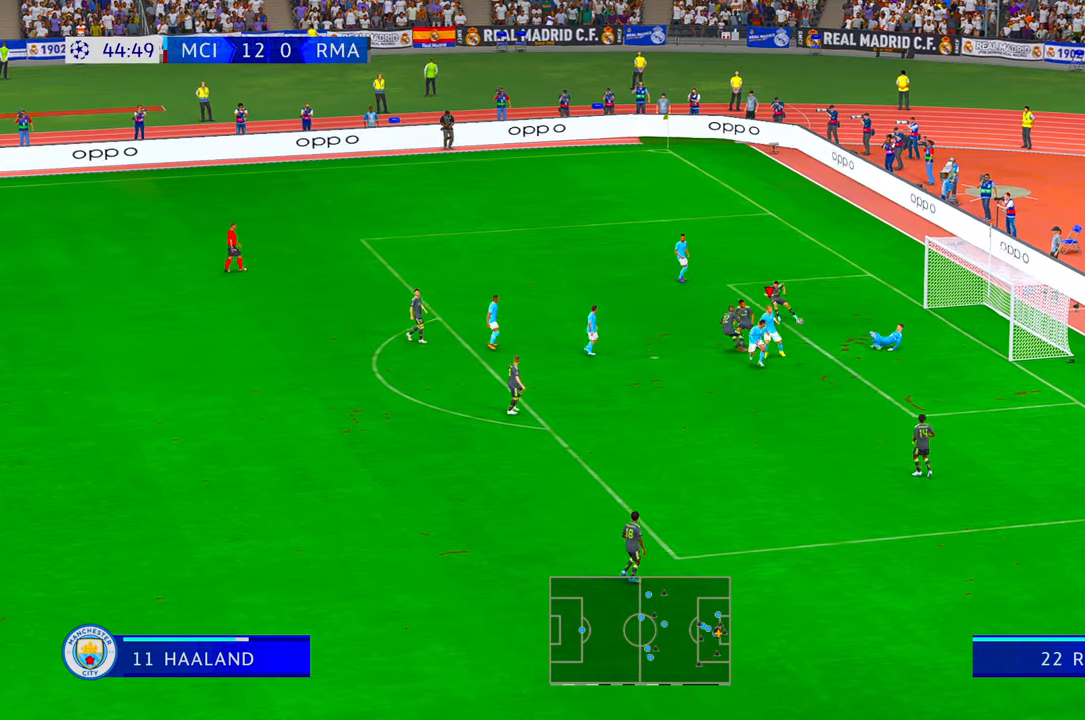
{"buttons": [], "left_stick": "right", "right_stick": "center", "events": []}
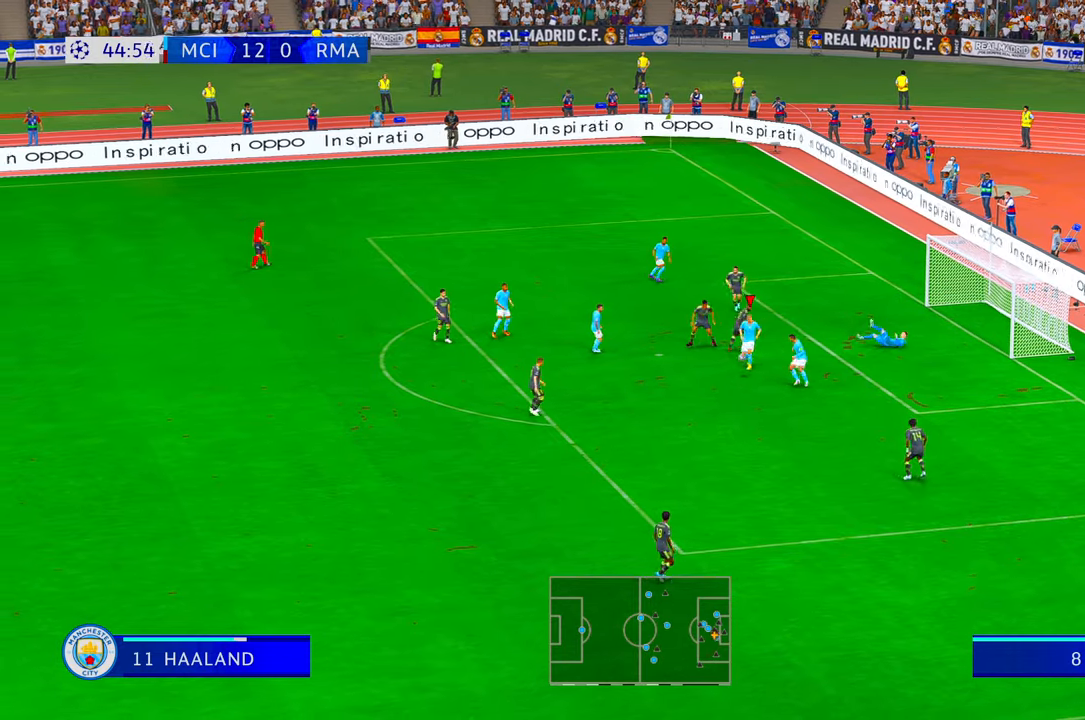
{"buttons": [], "left_stick": "right", "right_stick": "center", "events": []}
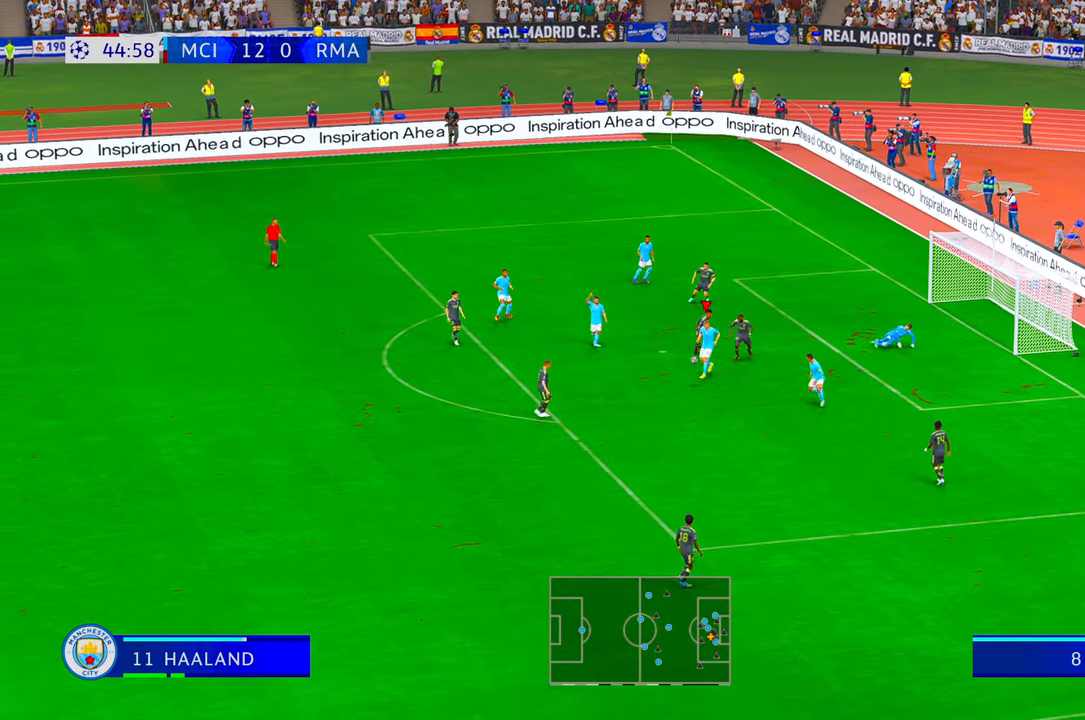
{"buttons": ["R2"], "left_stick": "down-right", "right_stick": "center", "events": [[167, "left_stick", "down-right"], [217, "R2", "down"]]}
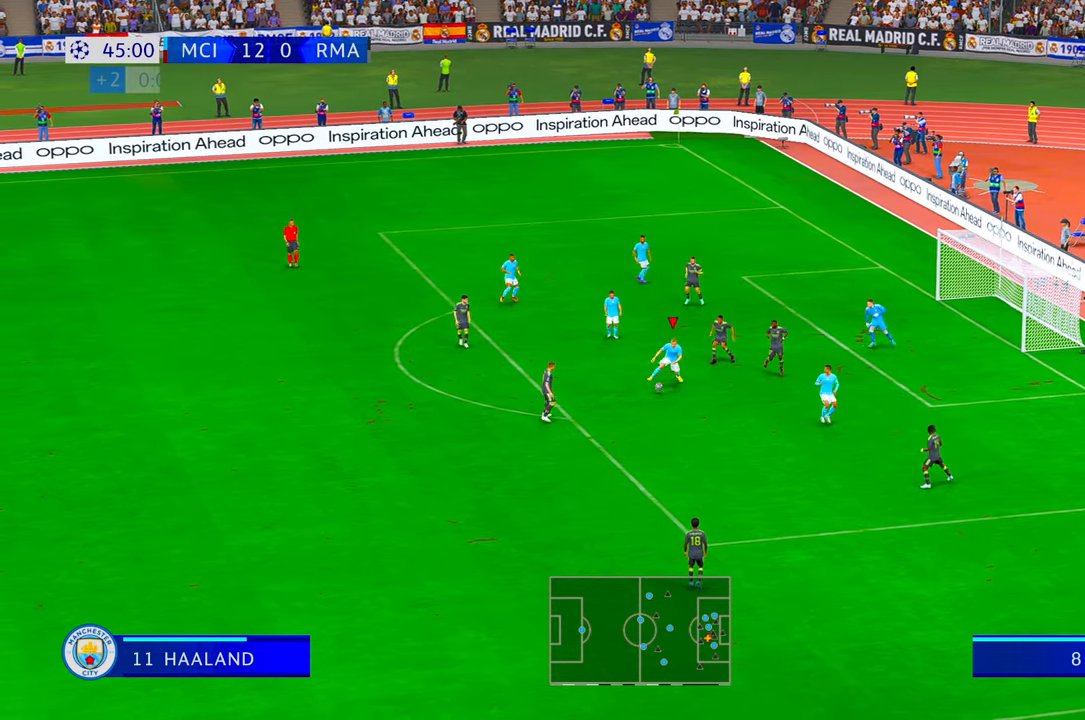
{"buttons": ["R2"], "left_stick": "down-right", "right_stick": "center", "events": []}
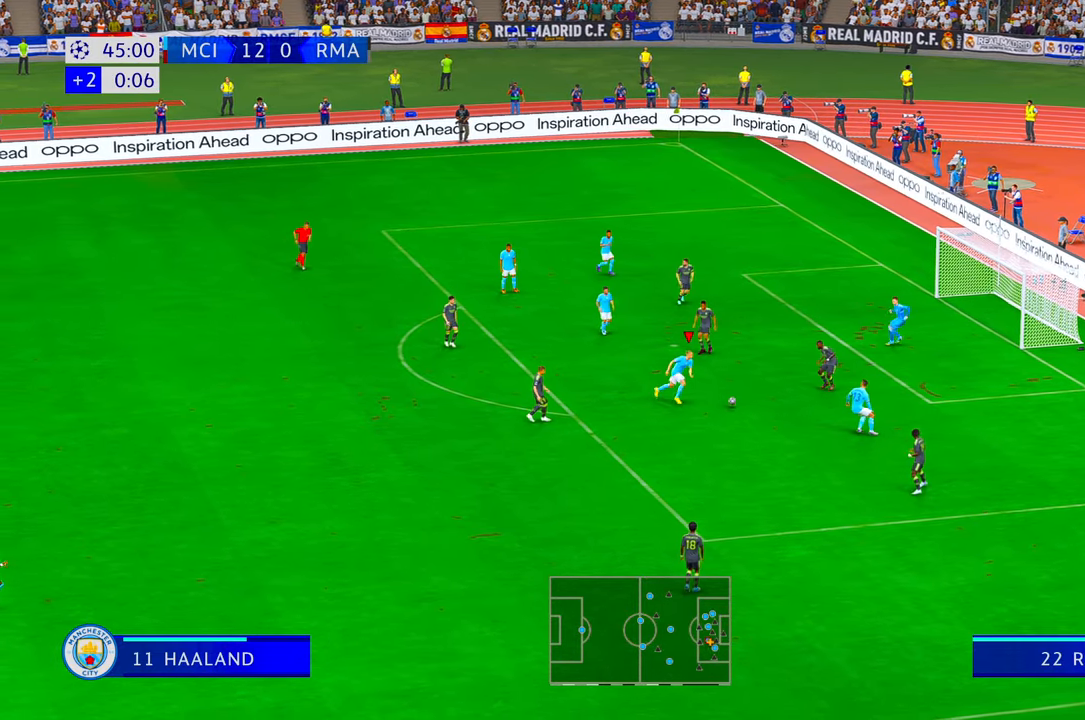
{"buttons": ["R2"], "left_stick": "up-left", "right_stick": "center", "events": [[133, "left_stick", "right"], [333, "left_stick", "up"], [500, "left_stick", "up-left"]]}
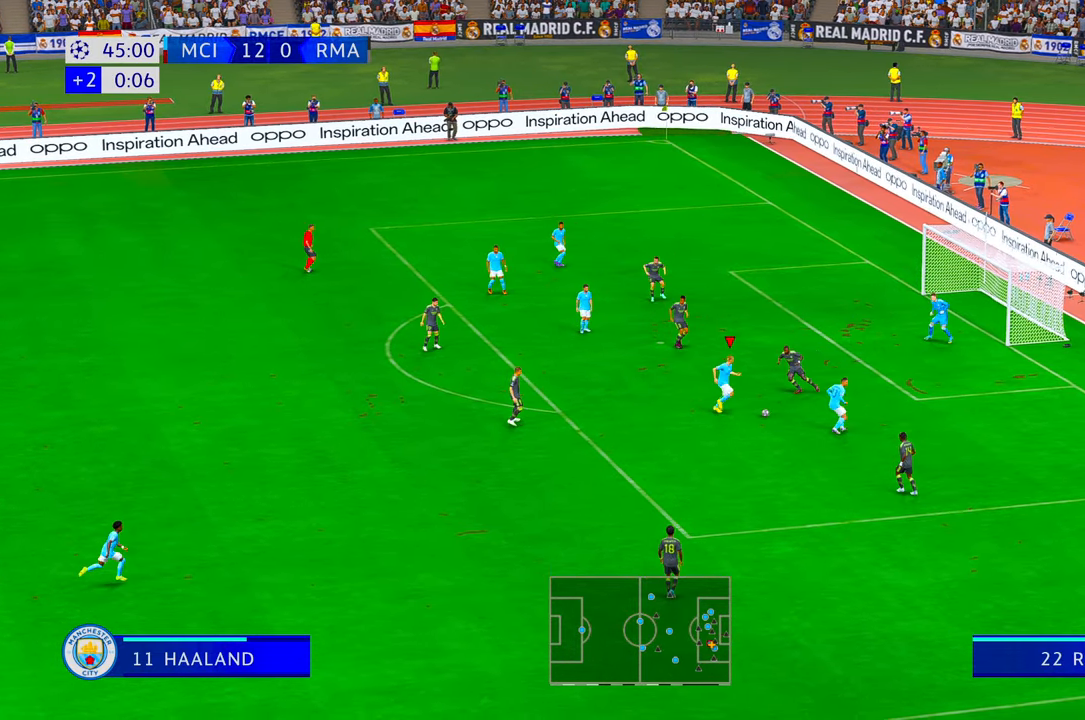
{"buttons": ["R2"], "left_stick": "right", "right_stick": "center", "events": [[333, "left_stick", "center"], [417, "left_stick", "right"]]}